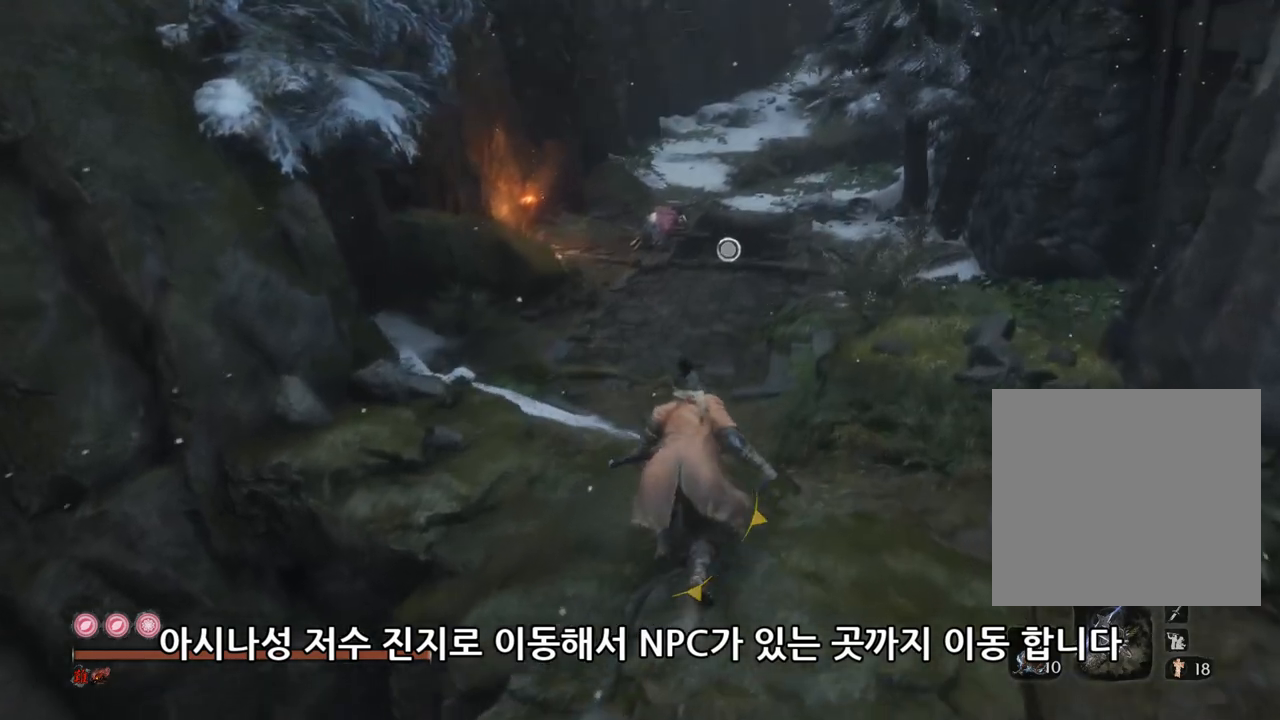
Gameplay with a controller (Xbox layout); each line is a JSON object with the inputs held at the frame after it. "events" lists button and stick changes between this image and that frame as [ms after this image, input, new state], when the widget could be followed in between.
{"buttons": [], "left_stick": "up", "right_stick": "up", "events": [[450, "right_stick", "up"]]}
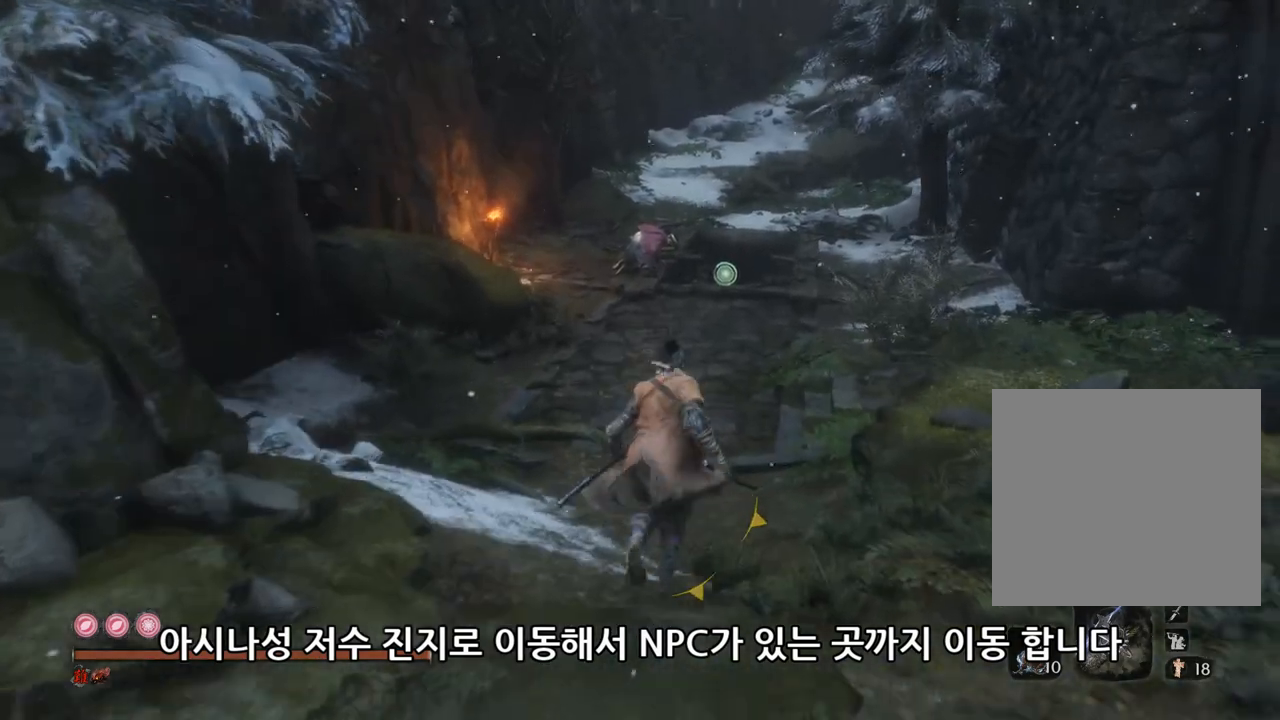
{"buttons": [], "left_stick": "up", "right_stick": "center", "events": [[267, "right_stick", "center"]]}
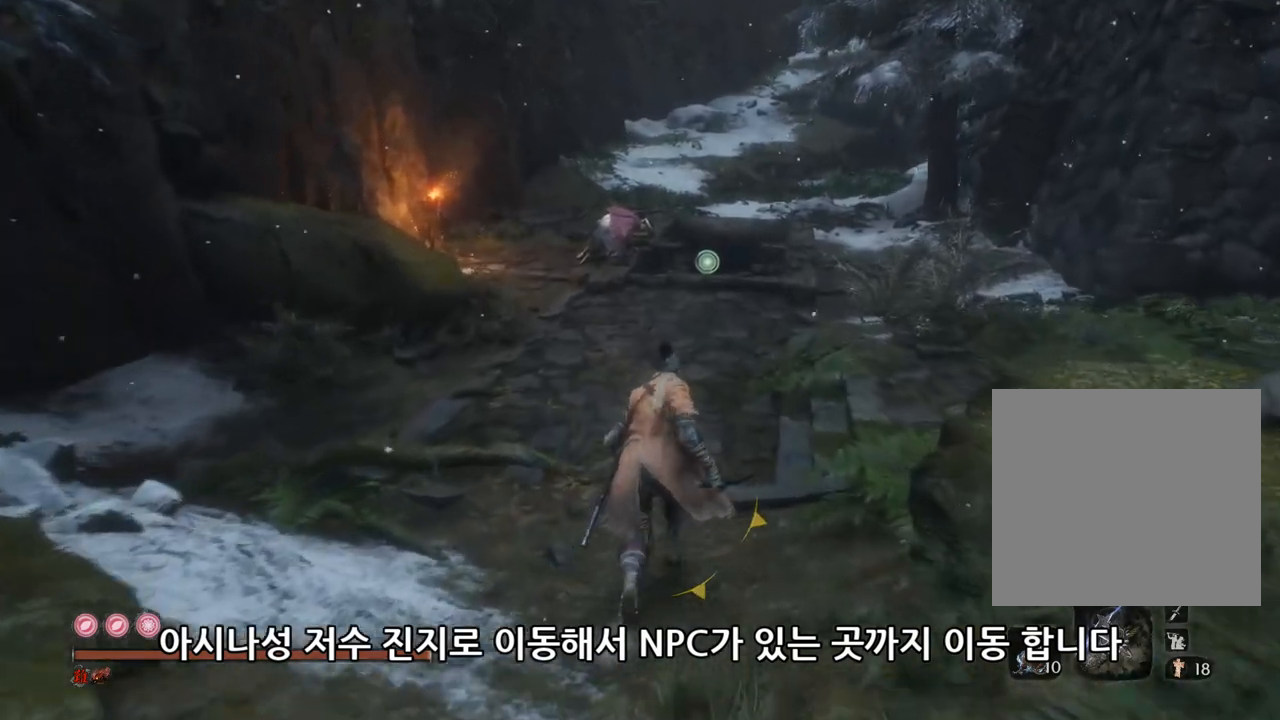
{"buttons": [], "left_stick": "up", "right_stick": "up", "events": [[83, "right_stick", "down-left"], [233, "right_stick", "center"], [433, "right_stick", "up"]]}
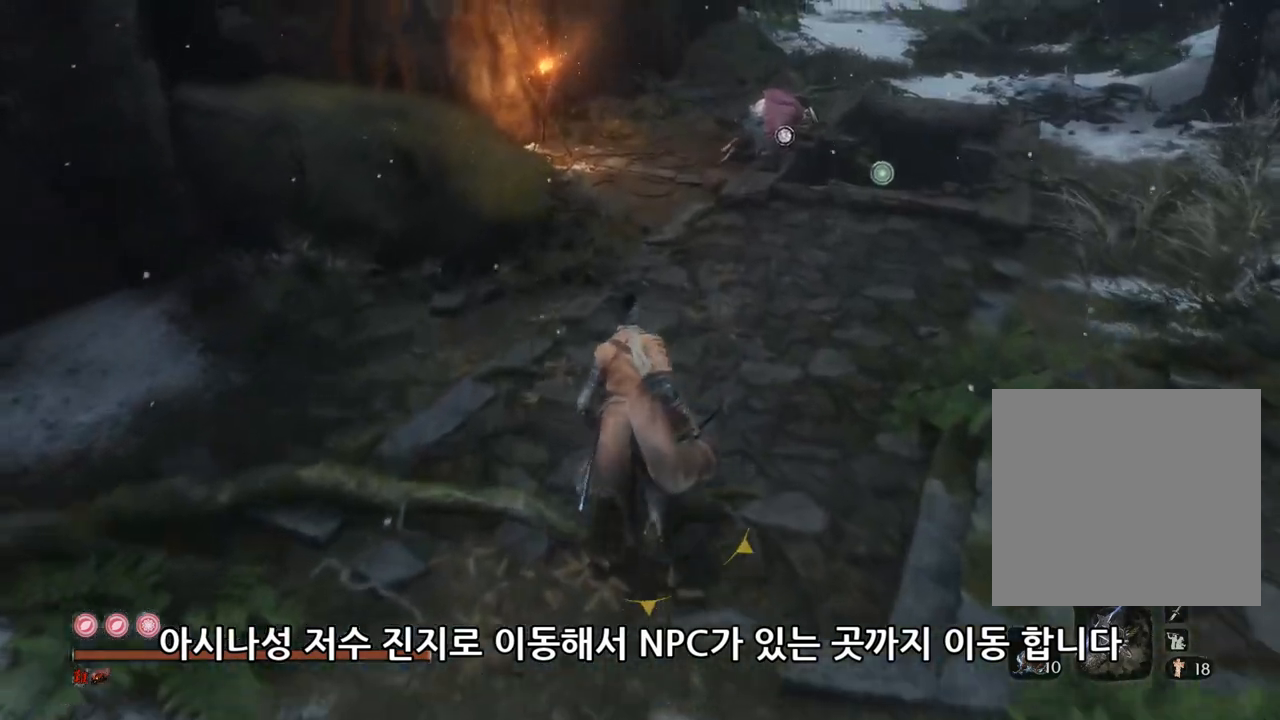
{"buttons": [], "left_stick": "up", "right_stick": "center", "events": [[283, "right_stick", "center"]]}
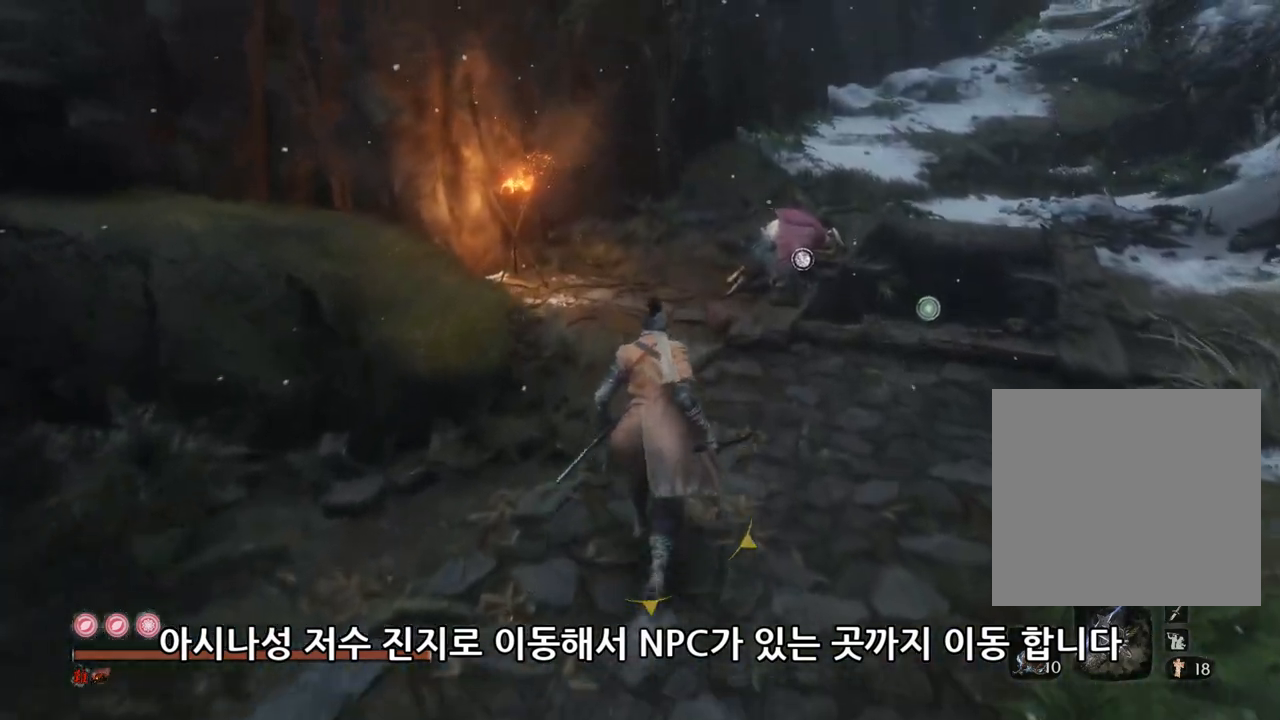
{"buttons": [], "left_stick": "up", "right_stick": "center", "events": [[183, "right_stick", "down"], [350, "right_stick", "center"]]}
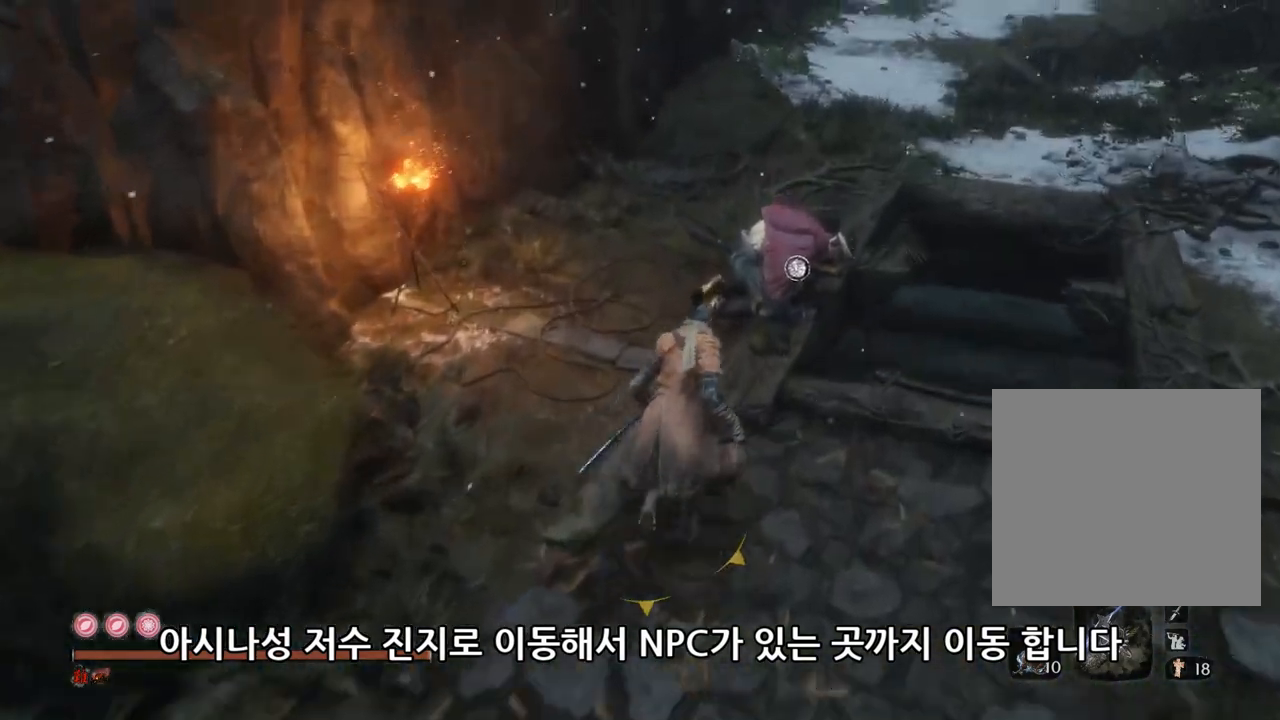
{"buttons": ["X"], "left_stick": "up", "right_stick": "center", "events": [[17, "X", "down"], [117, "X", "up"], [200, "X", "down"], [250, "right_stick", "up"], [317, "X", "up"], [383, "right_stick", "center"], [450, "X", "down"]]}
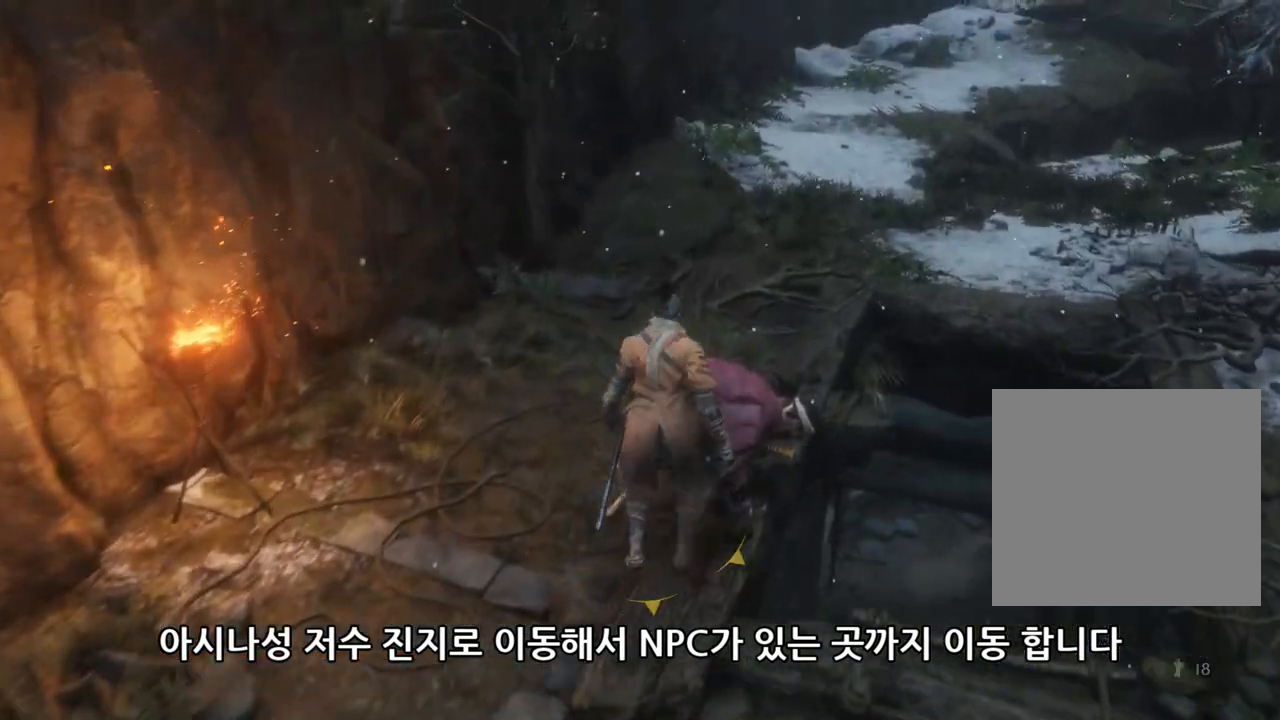
{"buttons": ["A"], "left_stick": "center", "right_stick": "up", "events": [[17, "X", "up"], [17, "left_stick", "up-right"], [117, "left_stick", "center"], [367, "right_stick", "up"], [433, "A", "down"]]}
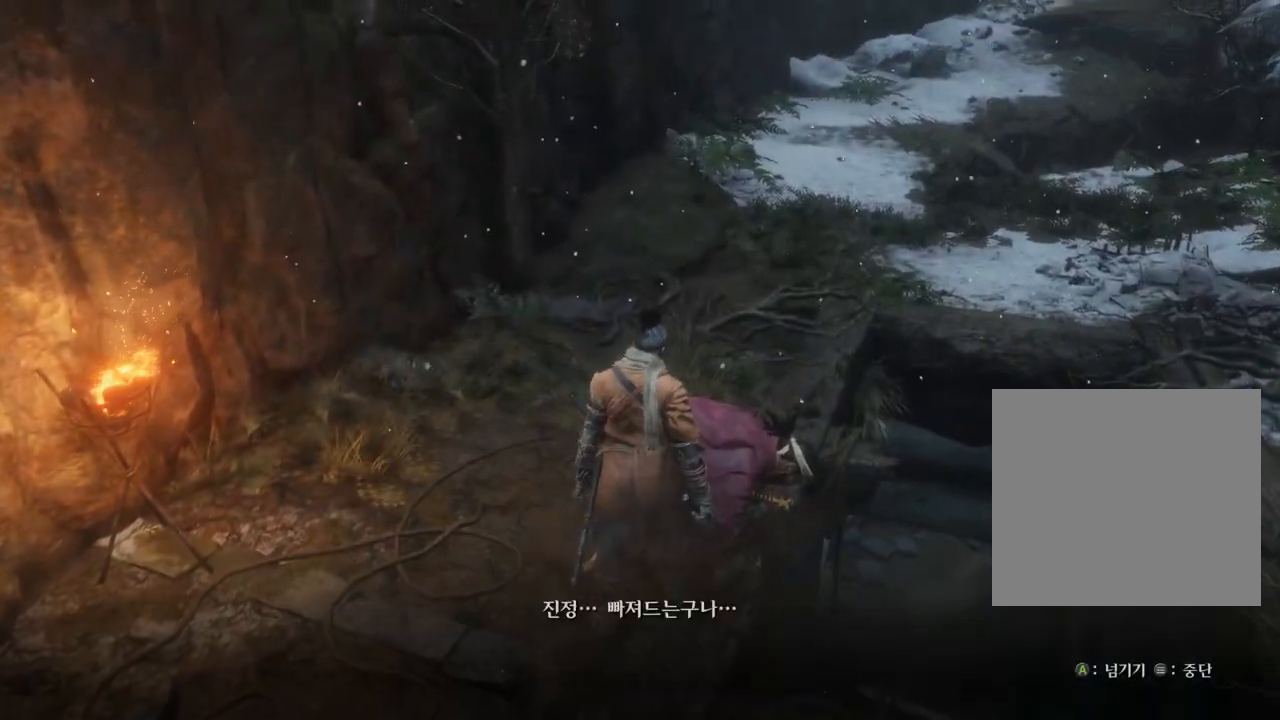
{"buttons": [], "left_stick": "center", "right_stick": "up", "events": [[17, "A", "up"], [83, "A", "down"], [167, "A", "up"], [267, "A", "down"], [350, "A", "up"], [400, "A", "down"], [483, "A", "up"]]}
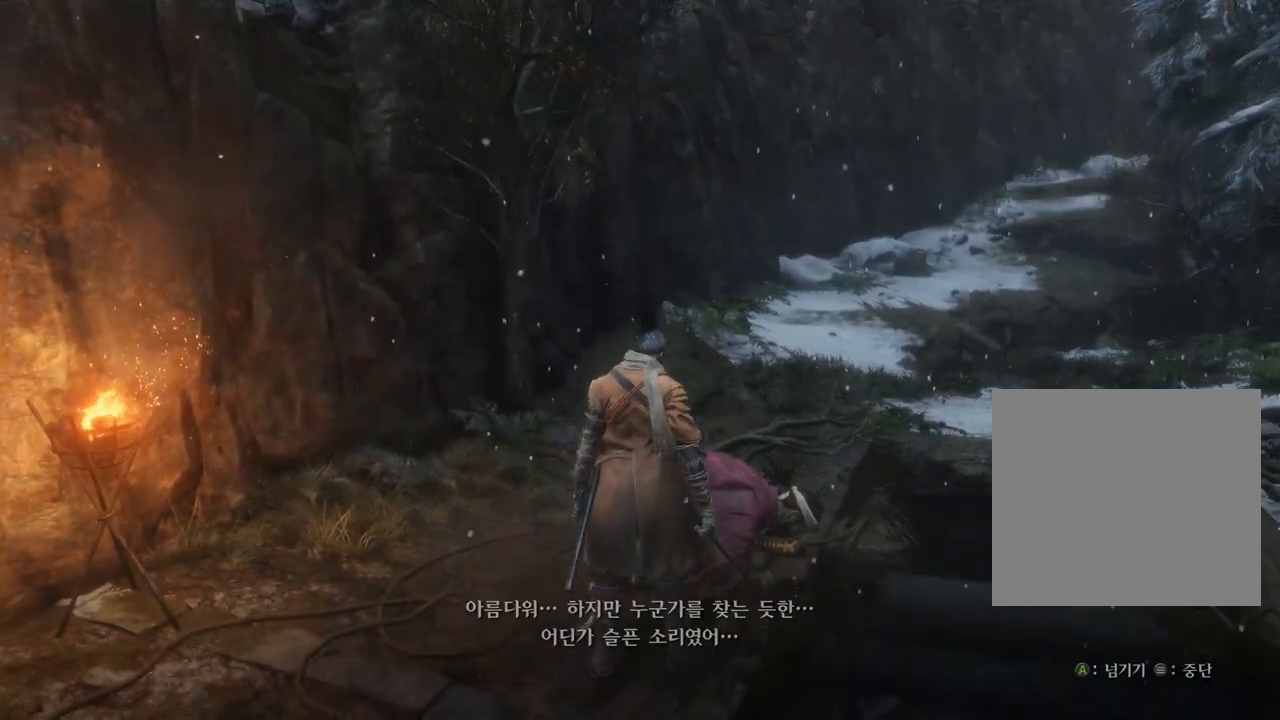
{"buttons": [], "left_stick": "center", "right_stick": "up", "events": [[17, "right_stick", "center"], [100, "right_stick", "down-left"], [283, "right_stick", "center"], [500, "right_stick", "up"]]}
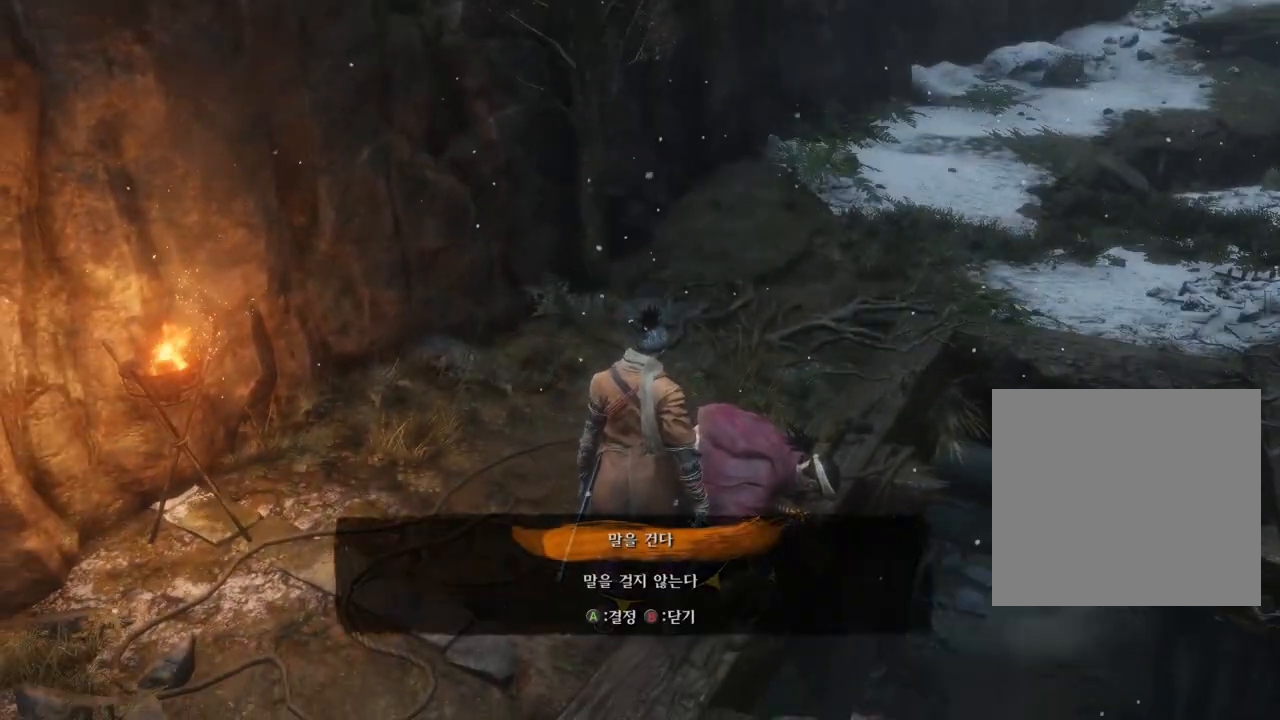
{"buttons": ["A"], "left_stick": "center", "right_stick": "up", "events": [[367, "A", "down"]]}
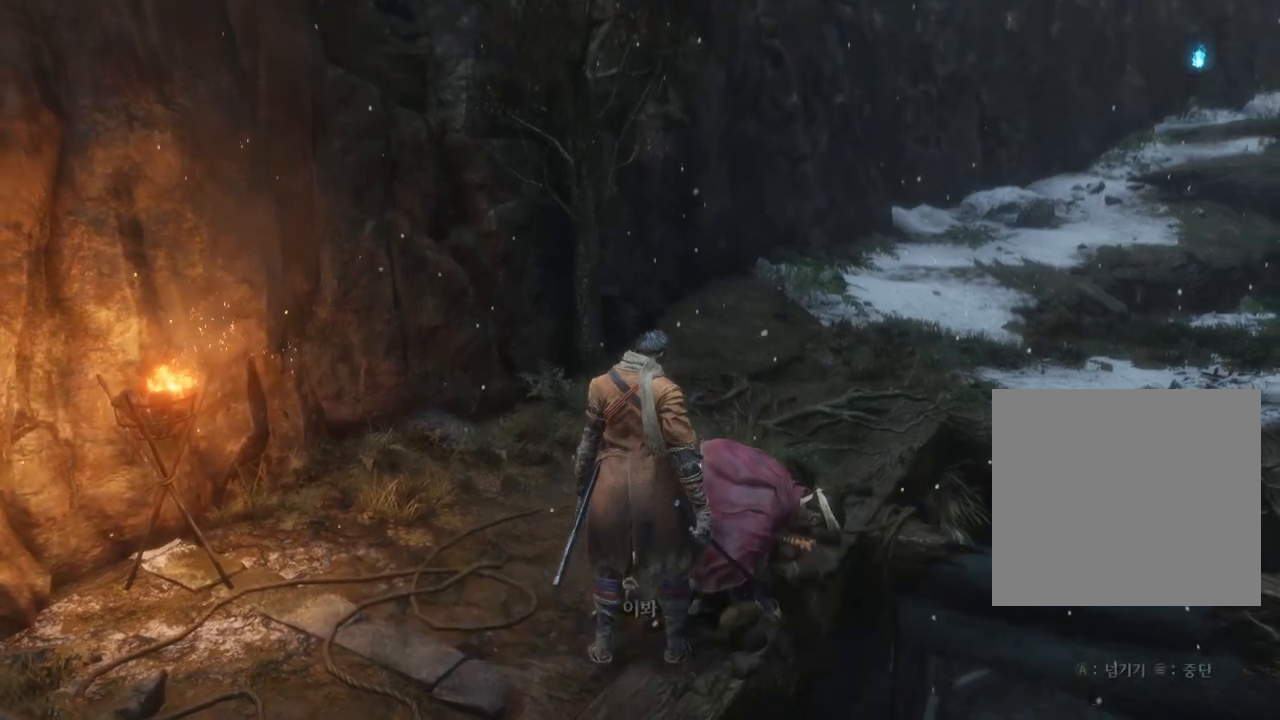
{"buttons": [], "left_stick": "center", "right_stick": "up", "events": [[17, "A", "up"], [83, "right_stick", "down"], [250, "right_stick", "center"], [350, "A", "down"], [417, "A", "up"], [467, "right_stick", "up"]]}
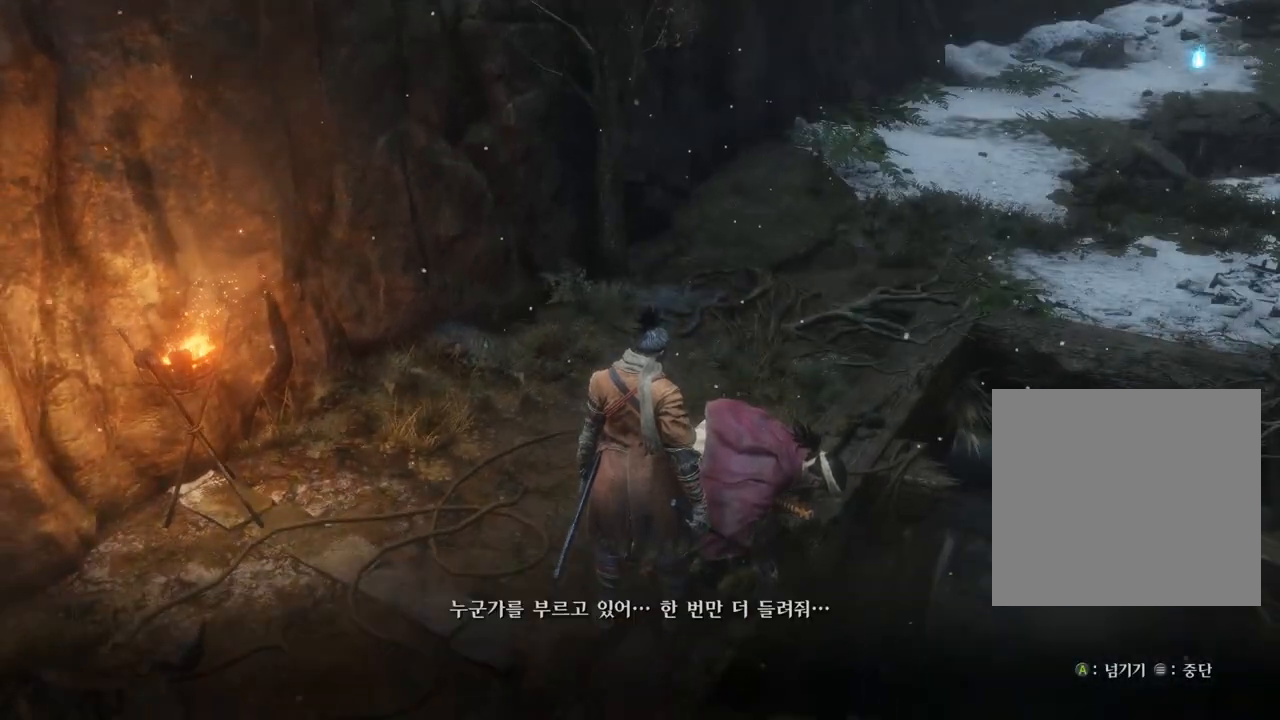
{"buttons": [], "left_stick": "center", "right_stick": "up", "events": [[17, "A", "down"], [67, "A", "up"], [200, "A", "down"], [233, "A", "up"]]}
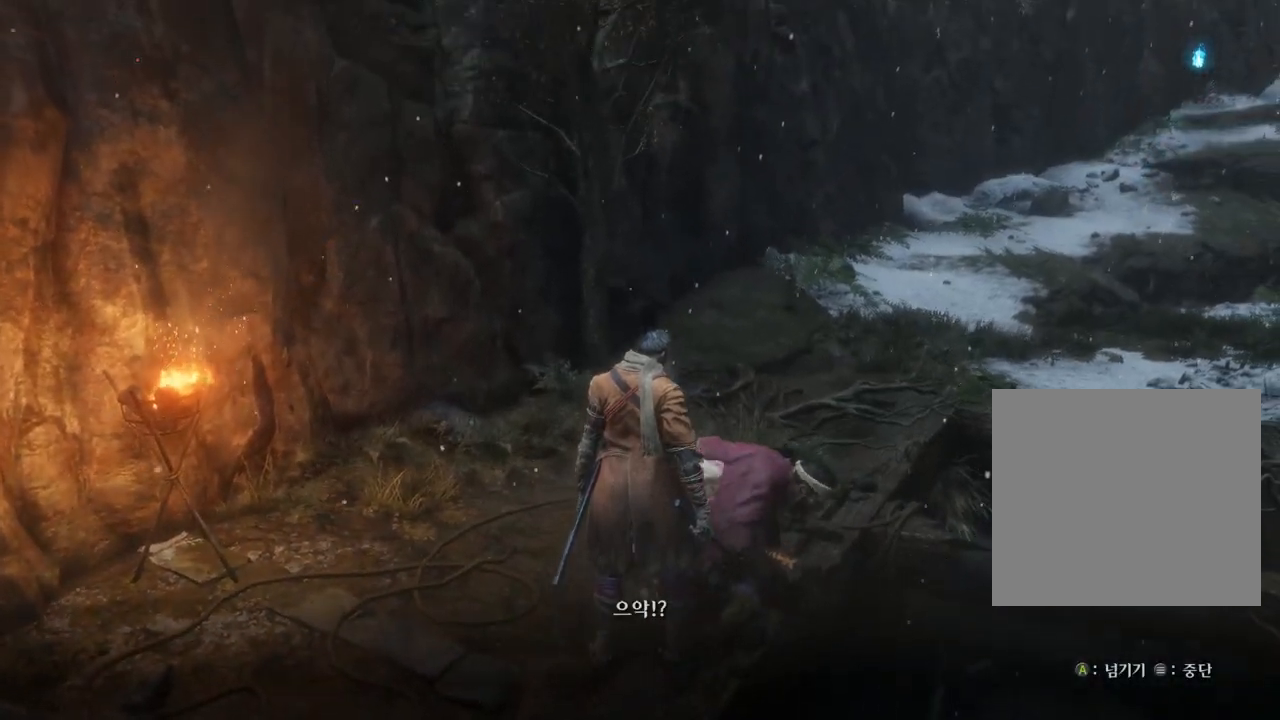
{"buttons": [], "left_stick": "center", "right_stick": "up-right", "events": [[50, "right_stick", "down"], [117, "A", "down"], [167, "A", "up"], [267, "A", "down"], [283, "right_stick", "center"], [333, "A", "up"], [417, "A", "down"], [450, "right_stick", "up-right"], [483, "A", "up"]]}
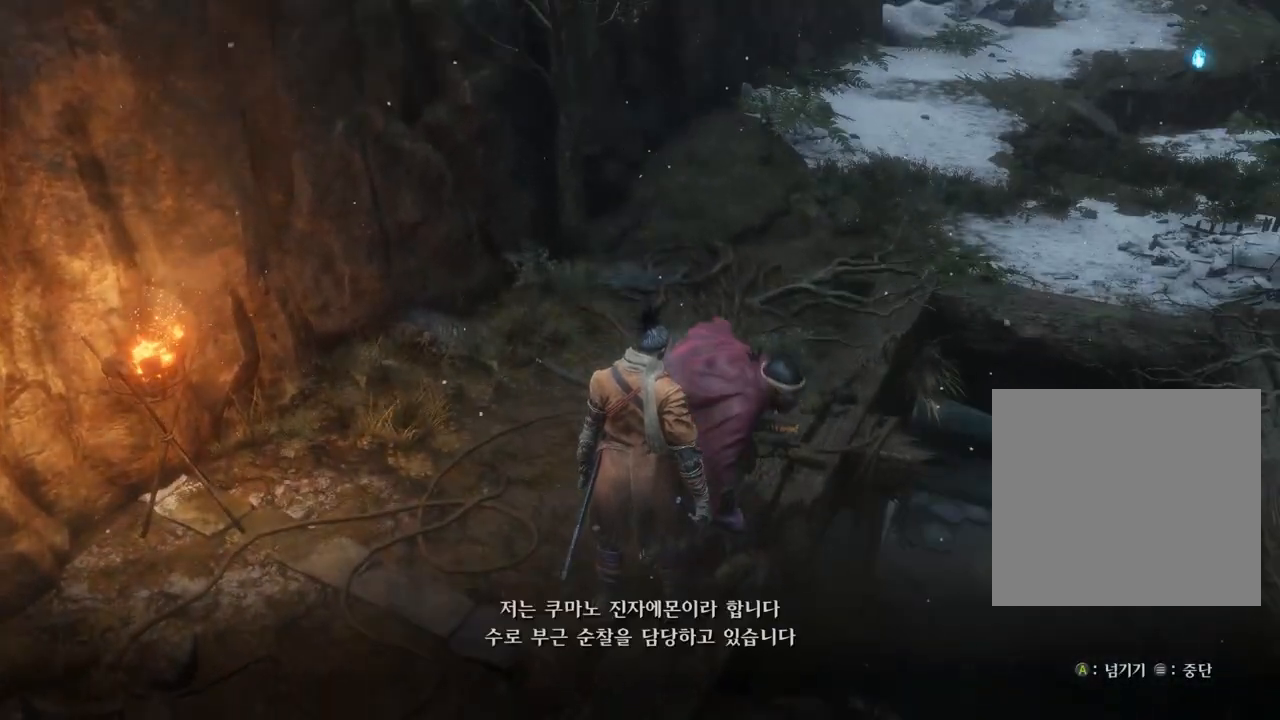
{"buttons": ["A"], "left_stick": "center", "right_stick": "down-right", "events": [[100, "A", "down"], [183, "A", "up"], [250, "right_stick", "down-right"], [267, "A", "down"], [333, "A", "up"], [433, "A", "down"]]}
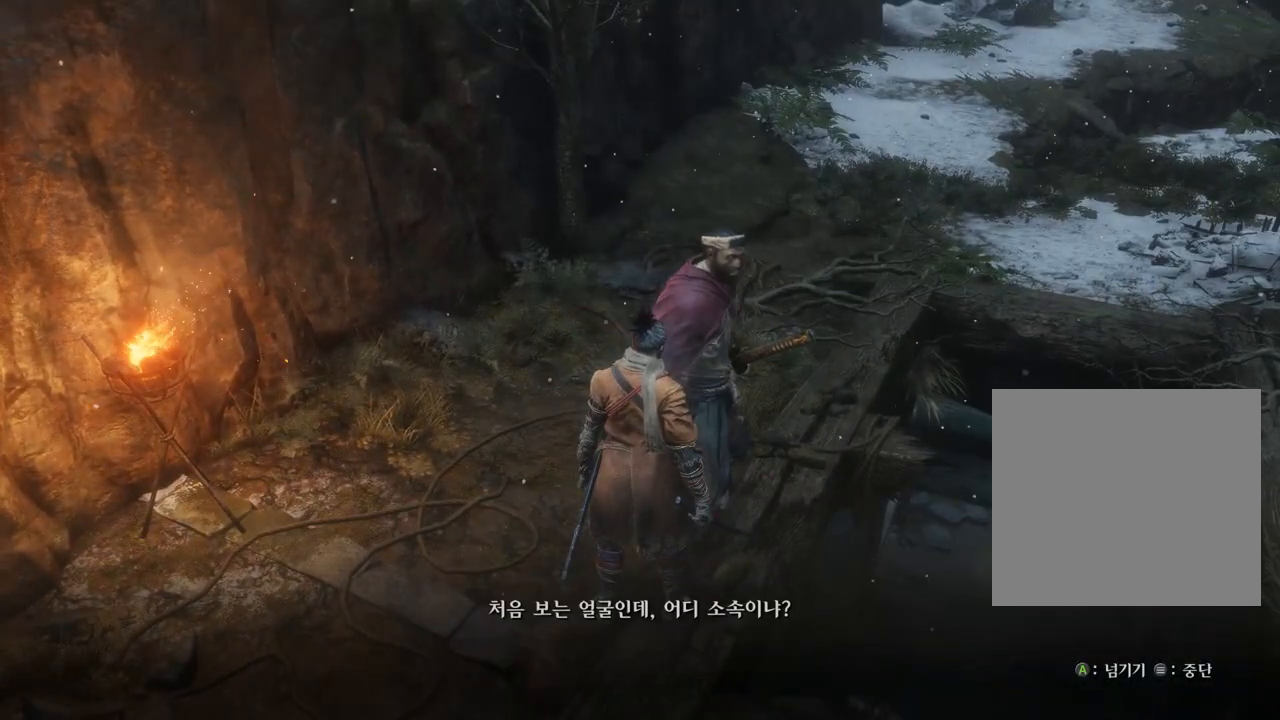
{"buttons": ["A"], "left_stick": "center", "right_stick": "down-right", "events": [[33, "A", "up"], [100, "A", "down"], [183, "A", "up"], [283, "A", "down"], [333, "A", "up"], [417, "A", "down"]]}
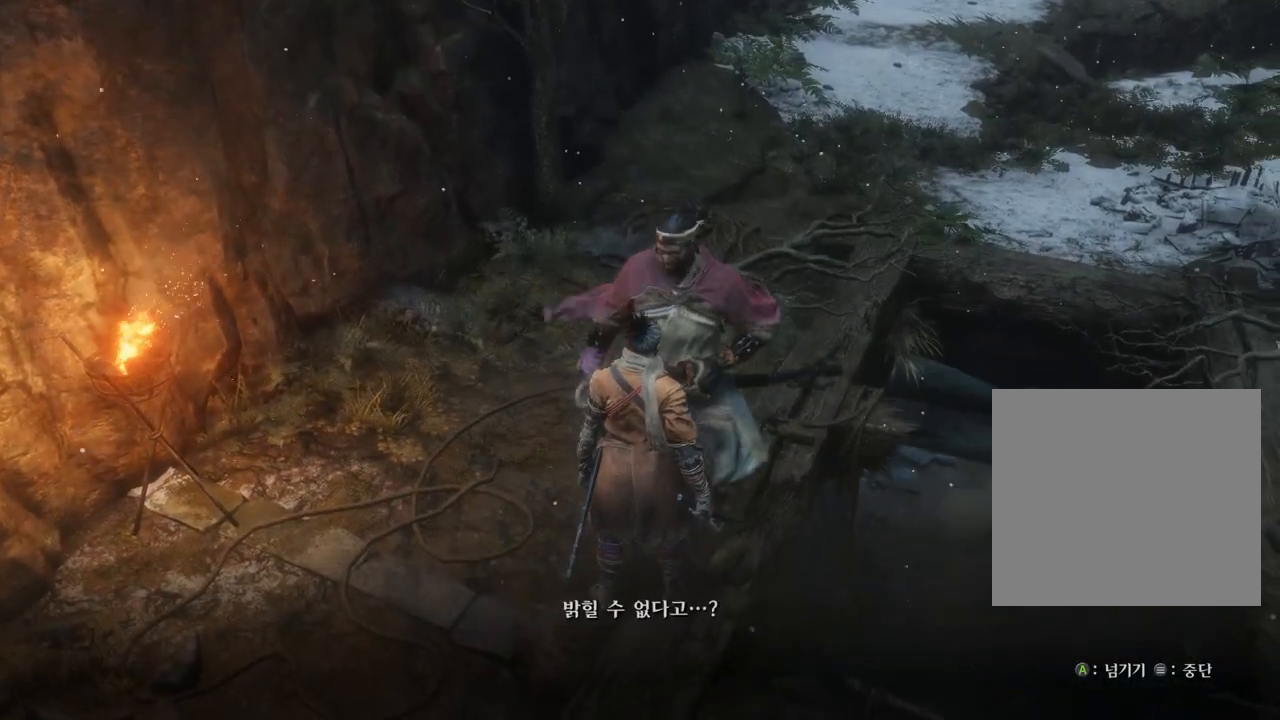
{"buttons": [], "left_stick": "center", "right_stick": "up", "events": [[17, "A", "up"], [83, "A", "down"], [150, "right_stick", "center"], [183, "A", "up"], [250, "A", "down"], [267, "right_stick", "up-right"], [333, "A", "up"], [417, "A", "down"], [450, "right_stick", "up"], [483, "A", "up"]]}
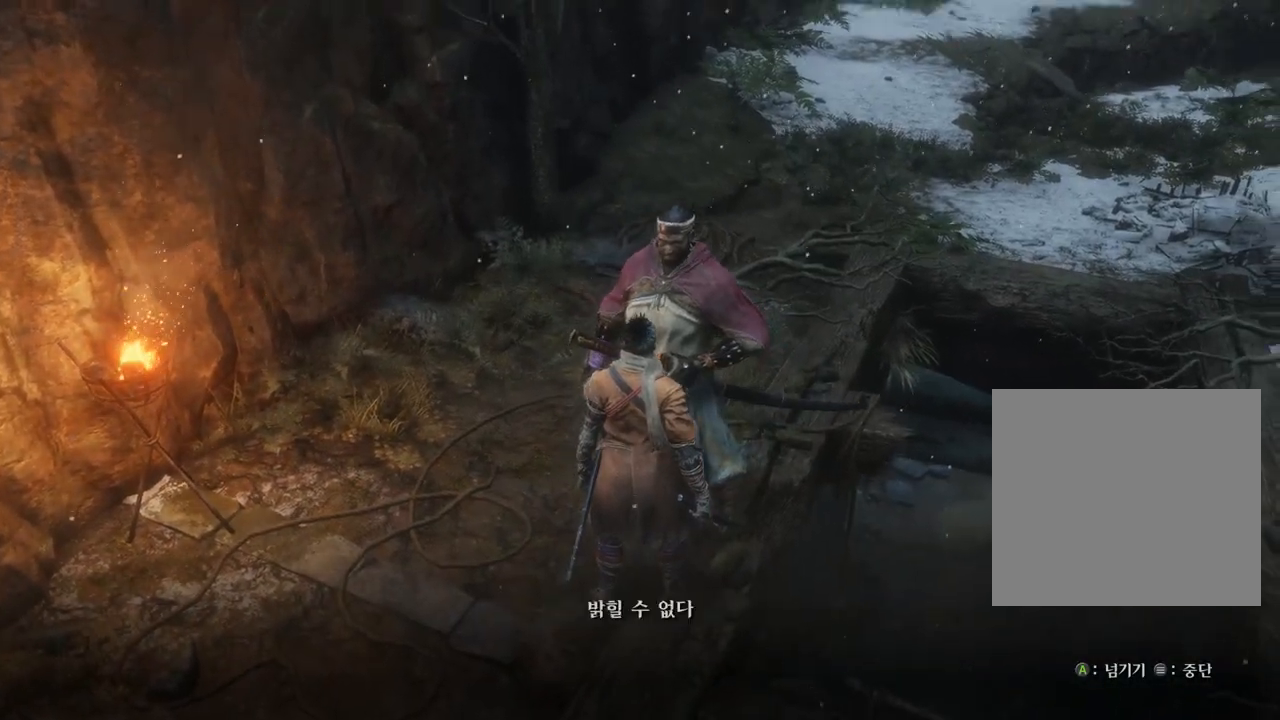
{"buttons": [], "left_stick": "center", "right_stick": "center", "events": [[67, "A", "down"], [150, "A", "up"], [217, "A", "down"], [300, "A", "up"], [400, "A", "down"], [400, "right_stick", "center"], [483, "A", "up"]]}
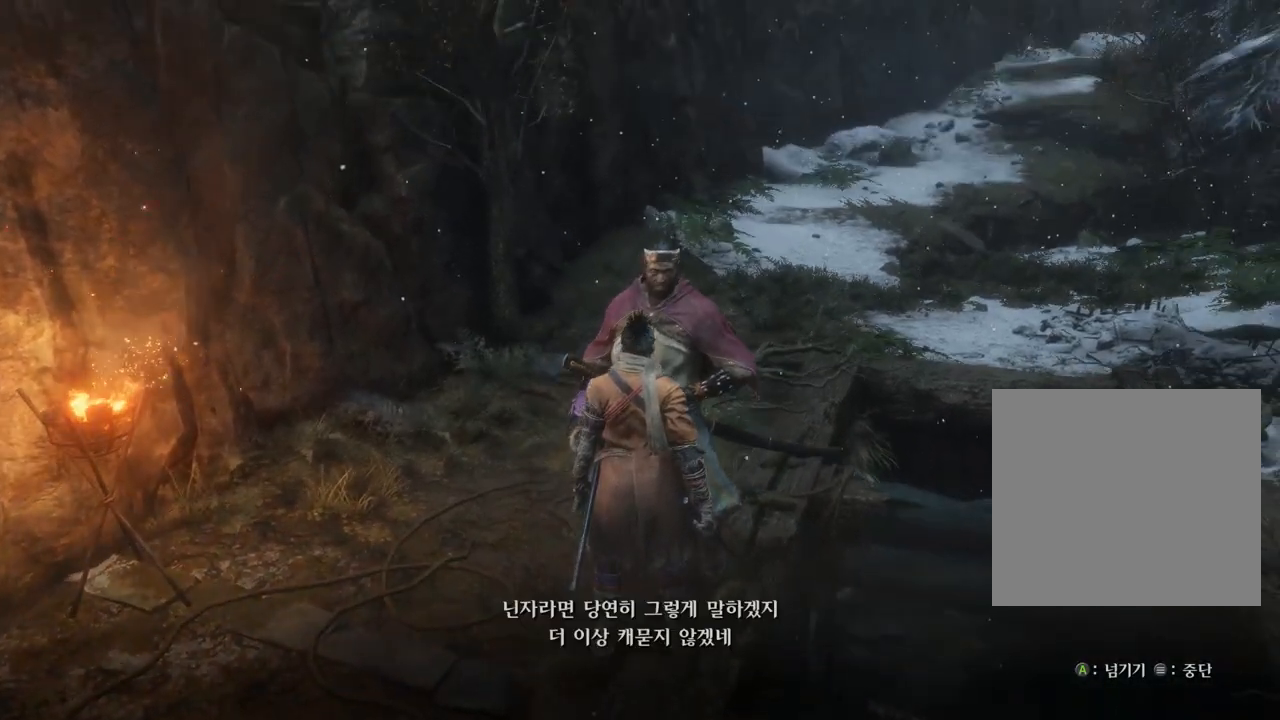
{"buttons": [], "left_stick": "center", "right_stick": "center", "events": [[83, "A", "down"], [83, "right_stick", "down"], [167, "A", "up"], [233, "A", "down"], [333, "A", "up"], [400, "A", "down"], [400, "right_stick", "center"], [483, "A", "up"]]}
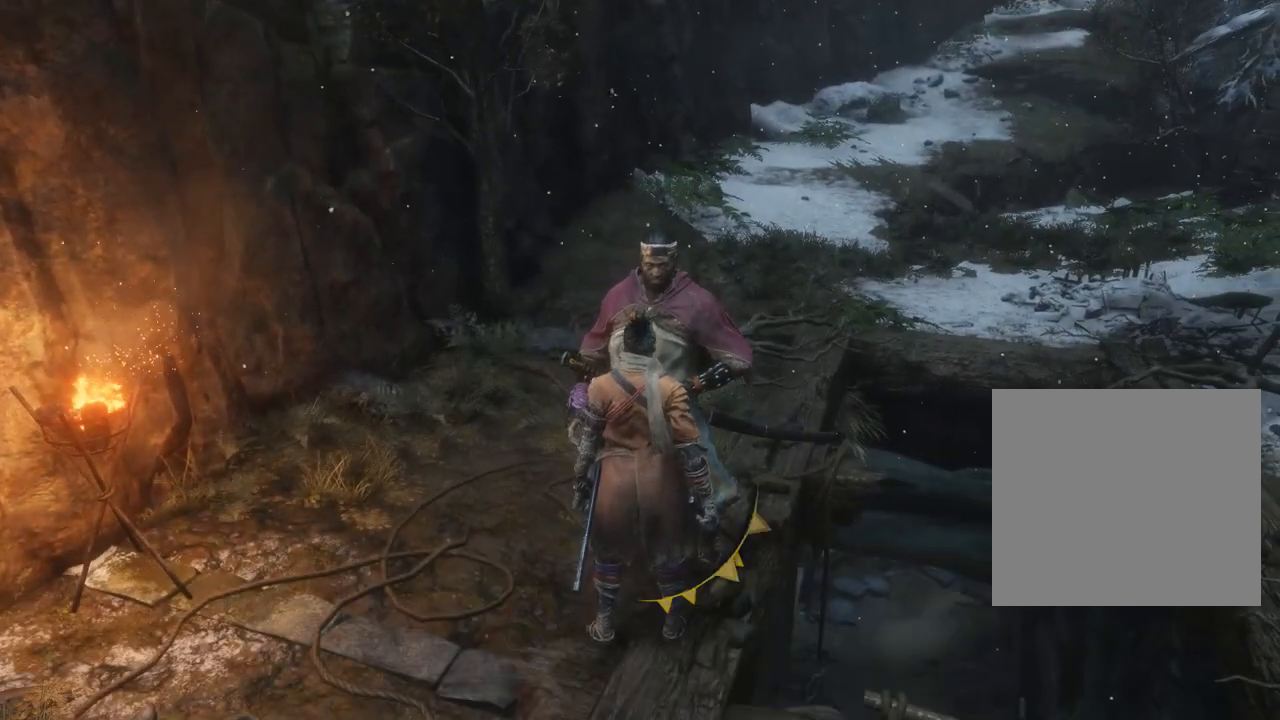
{"buttons": [], "left_stick": "center", "right_stick": "center", "events": [[117, "right_stick", "up"], [450, "right_stick", "center"]]}
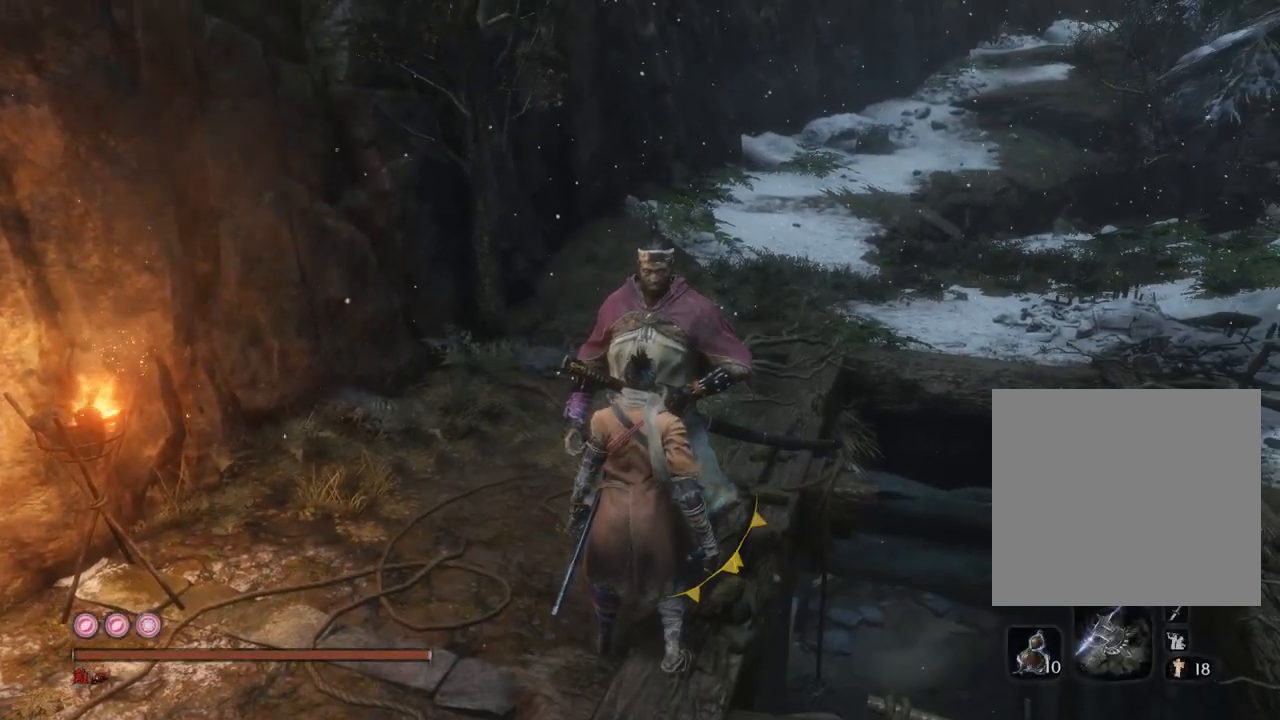
{"buttons": ["X"], "left_stick": "up", "right_stick": "up", "events": [[100, "right_stick", "up"], [367, "left_stick", "up"], [400, "X", "down"]]}
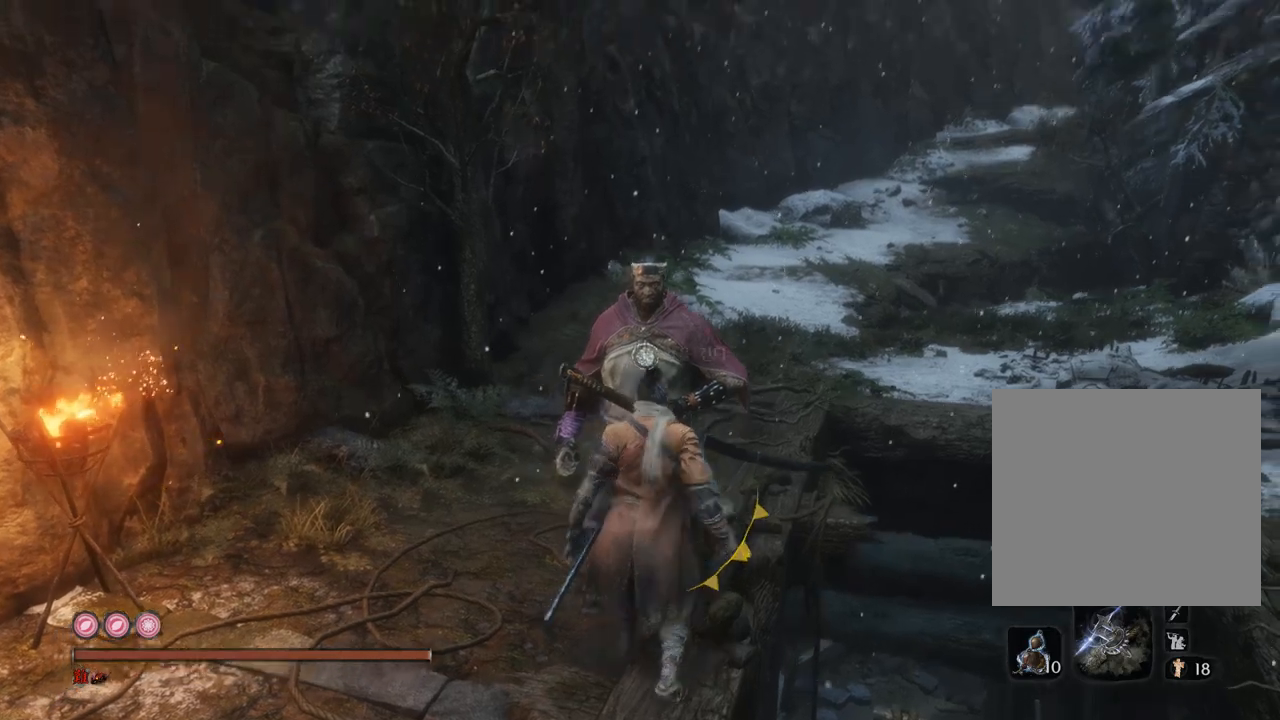
{"buttons": [], "left_stick": "center", "right_stick": "down-left", "events": [[17, "X", "up"], [83, "X", "down"], [183, "X", "up"], [233, "left_stick", "center"], [333, "right_stick", "center"], [417, "right_stick", "down-left"]]}
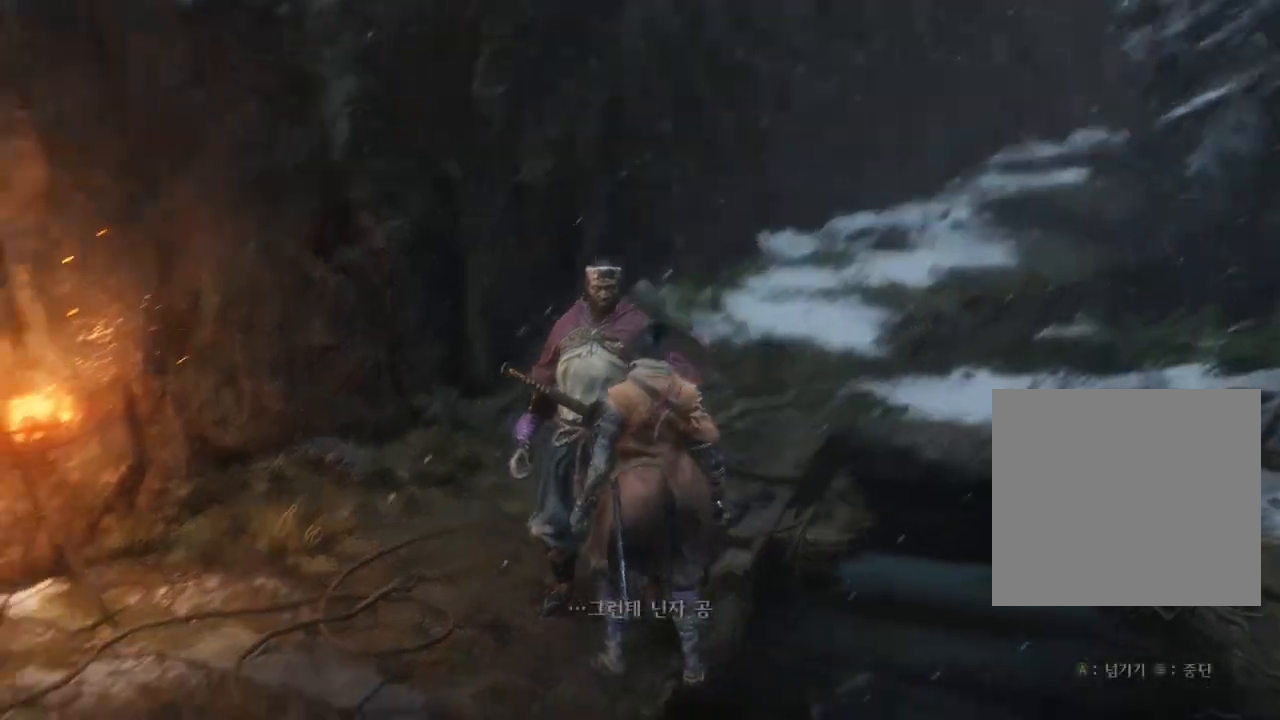
{"buttons": [], "left_stick": "center", "right_stick": "center", "events": [[117, "right_stick", "center"], [250, "A", "down"], [317, "A", "up"], [417, "A", "down"], [500, "A", "up"]]}
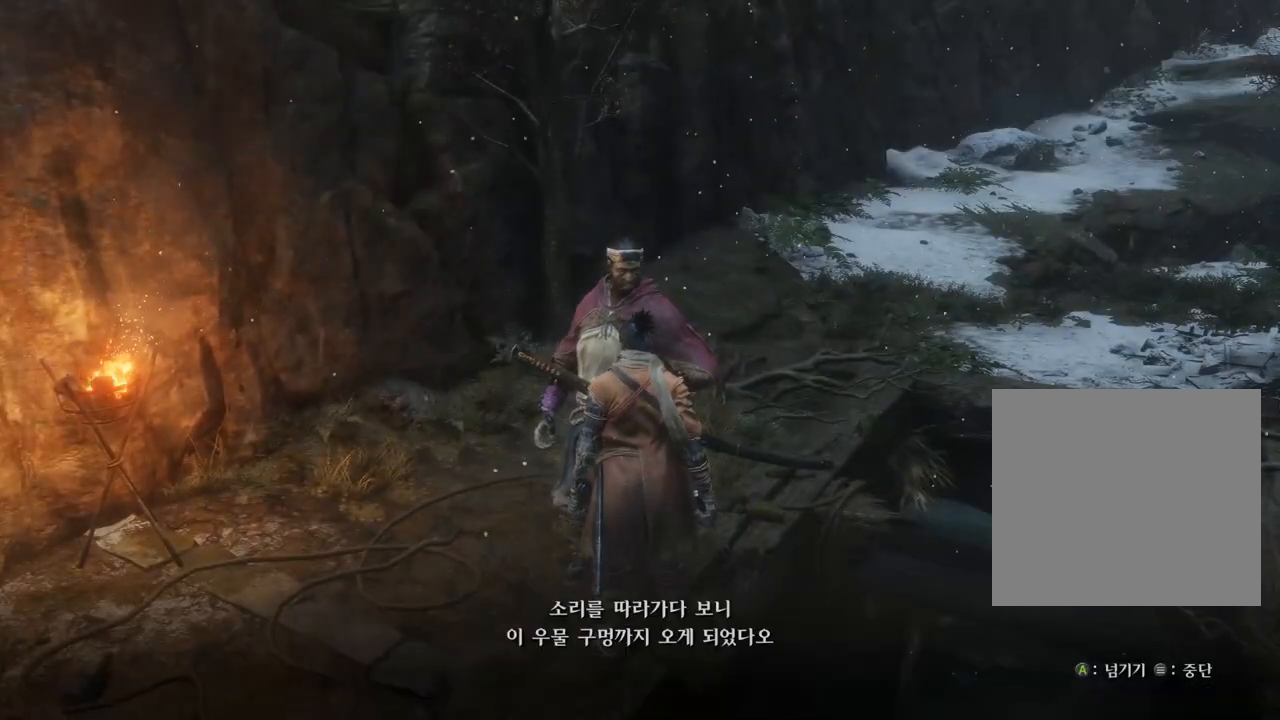
{"buttons": [], "left_stick": "center", "right_stick": "center", "events": [[83, "A", "down"], [133, "A", "up"], [150, "right_stick", "up"], [233, "A", "down"], [317, "A", "up"], [467, "right_stick", "center"]]}
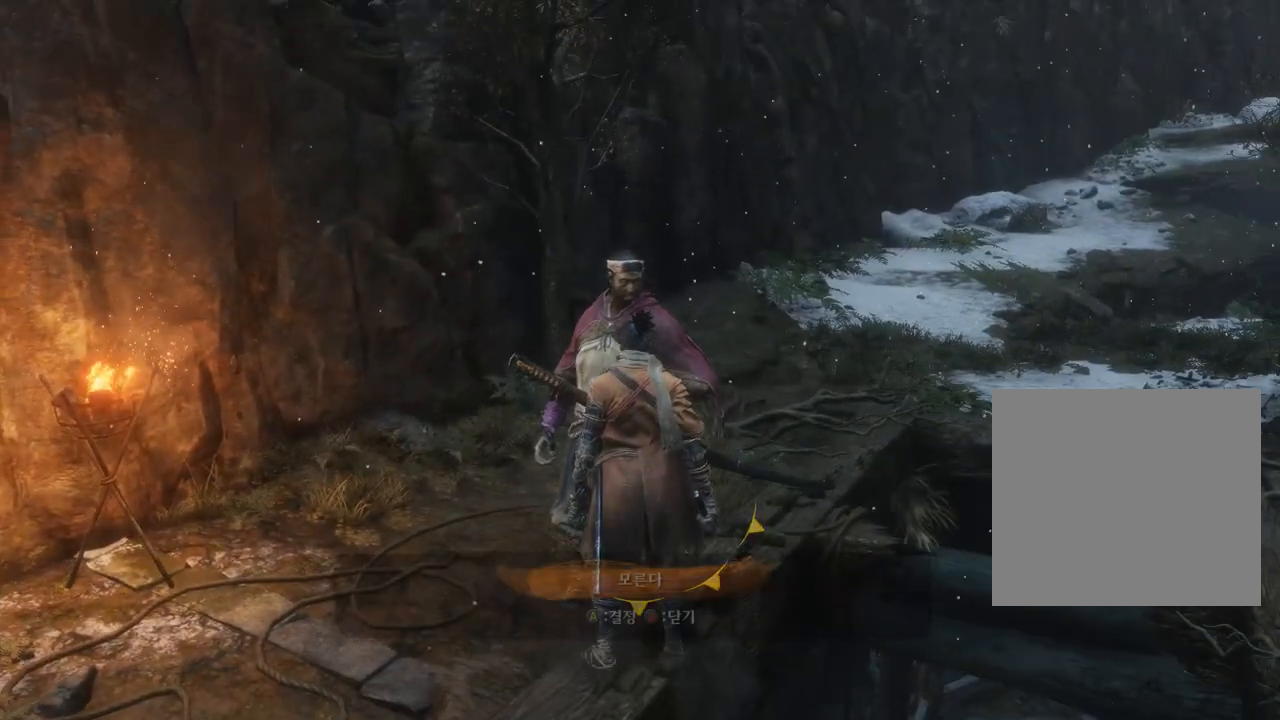
{"buttons": ["A"], "left_stick": "center", "right_stick": "center", "events": [[200, "right_stick", "down-right"], [433, "right_stick", "center"], [483, "A", "down"]]}
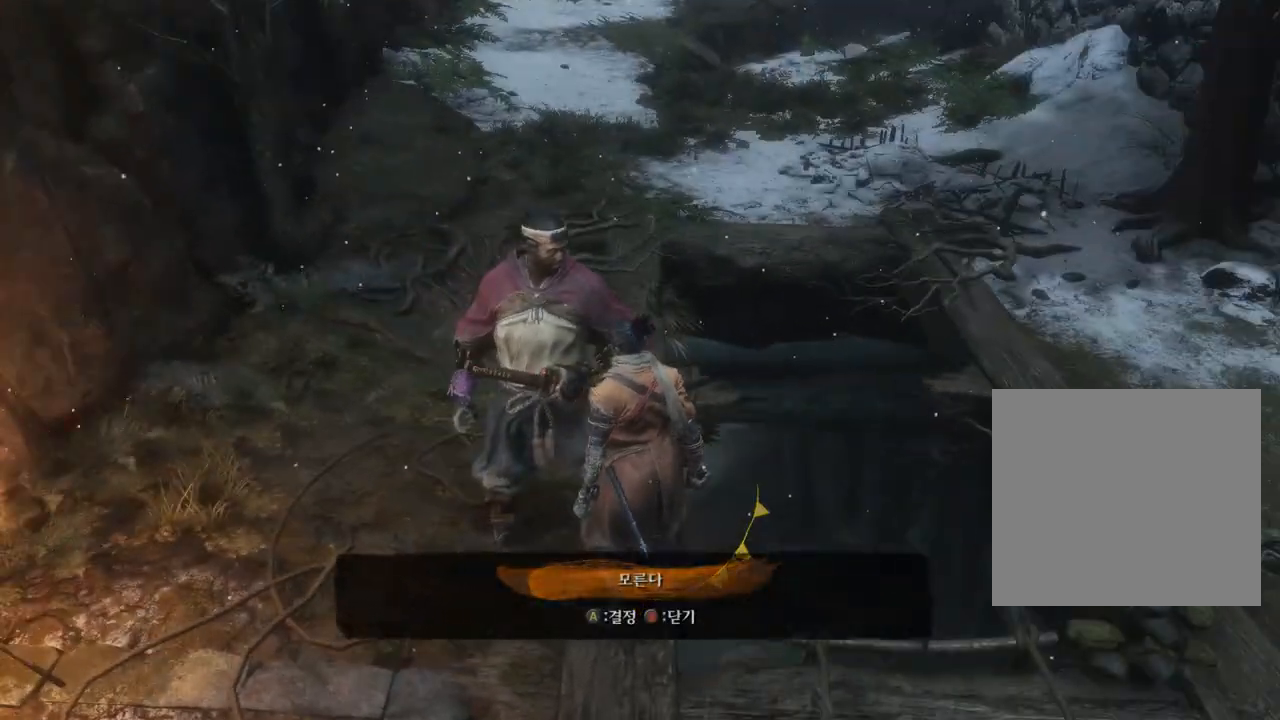
{"buttons": ["A"], "left_stick": "center", "right_stick": "center", "events": [[100, "A", "up"], [467, "A", "down"]]}
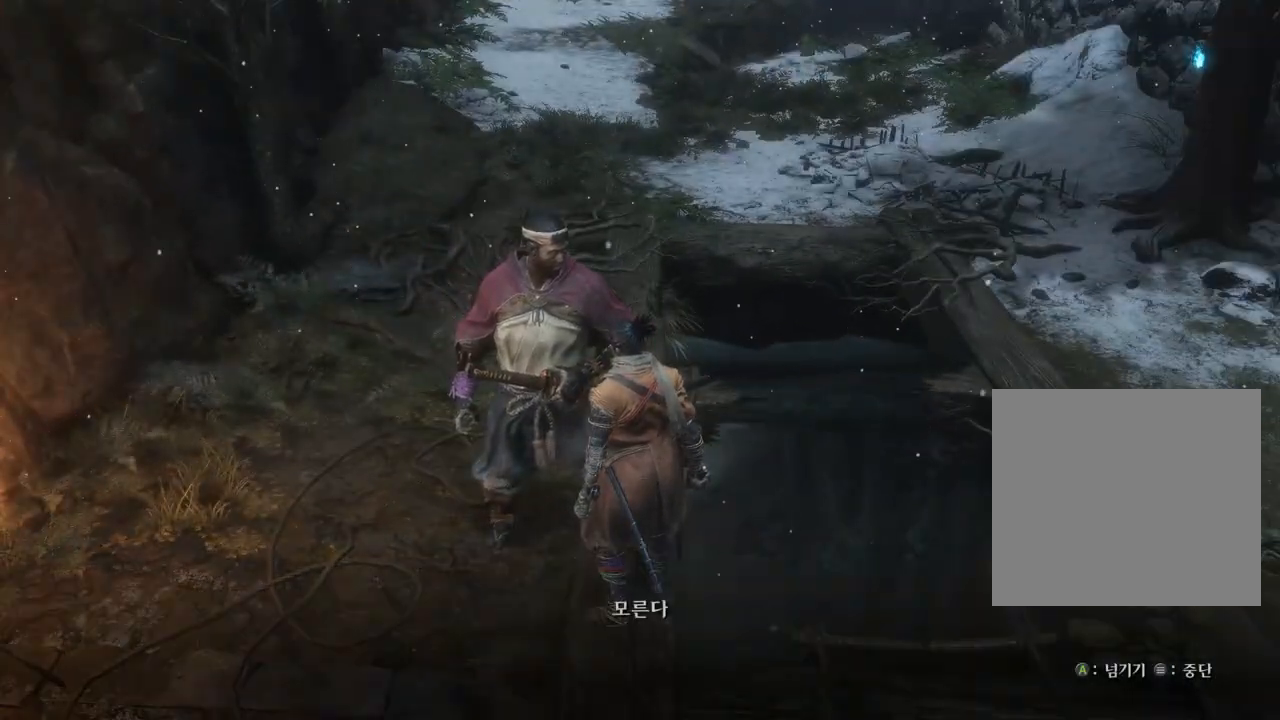
{"buttons": [], "left_stick": "center", "right_stick": "center", "events": [[133, "A", "up"], [333, "A", "down"], [400, "A", "up"]]}
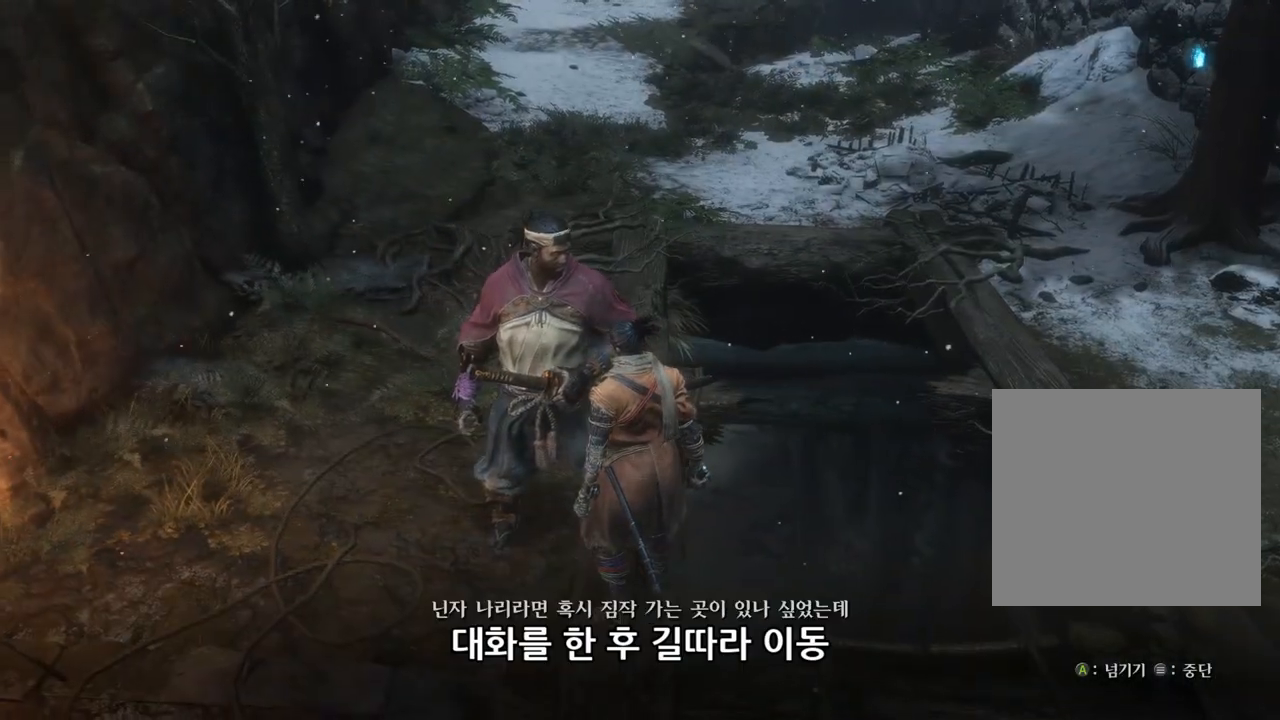
{"buttons": [], "left_stick": "center", "right_stick": "left", "events": [[33, "right_stick", "up-left"], [133, "A", "down"], [183, "right_stick", "down-left"], [217, "A", "up"], [267, "right_stick", "left"], [383, "A", "down"], [500, "A", "up"]]}
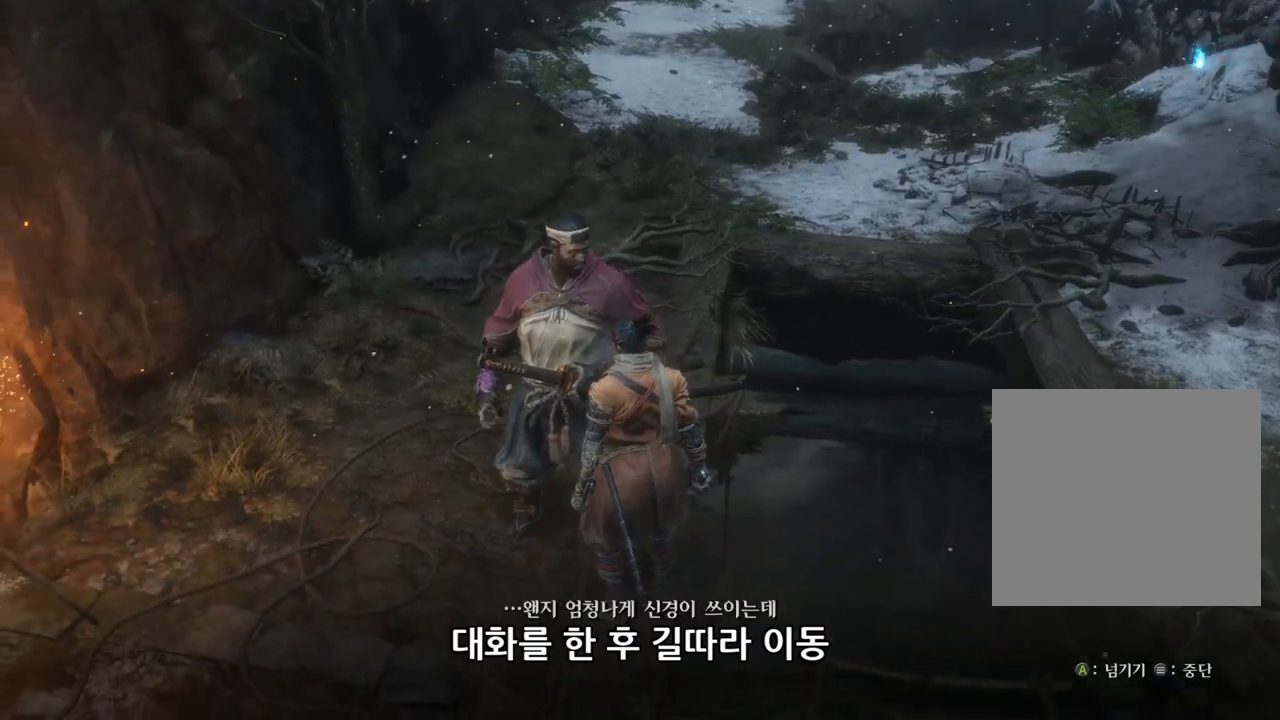
{"buttons": ["A"], "left_stick": "center", "right_stick": "up-left", "events": [[183, "right_stick", "up-left"], [217, "A", "down"], [317, "A", "up"], [450, "A", "down"]]}
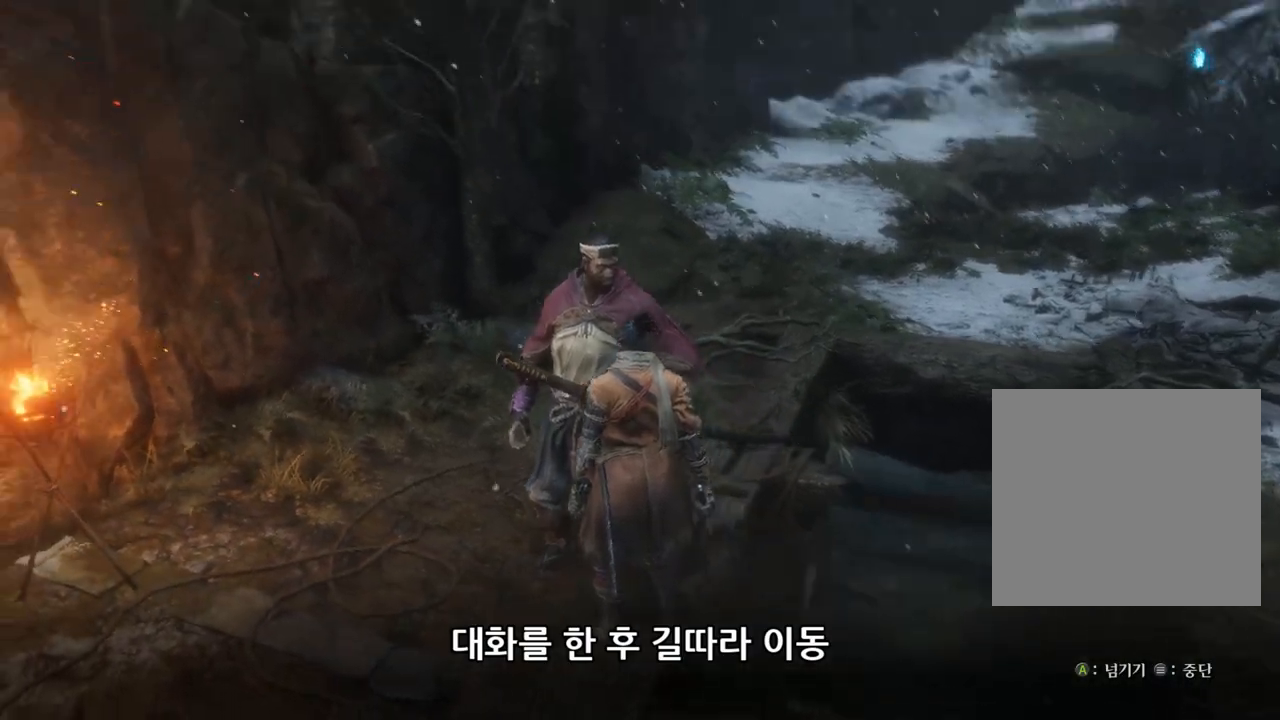
{"buttons": ["A"], "left_stick": "center", "right_stick": "center", "events": [[17, "A", "up"], [33, "right_stick", "down-left"], [83, "right_stick", "center"], [150, "right_stick", "down"], [333, "right_stick", "center"], [450, "A", "down"]]}
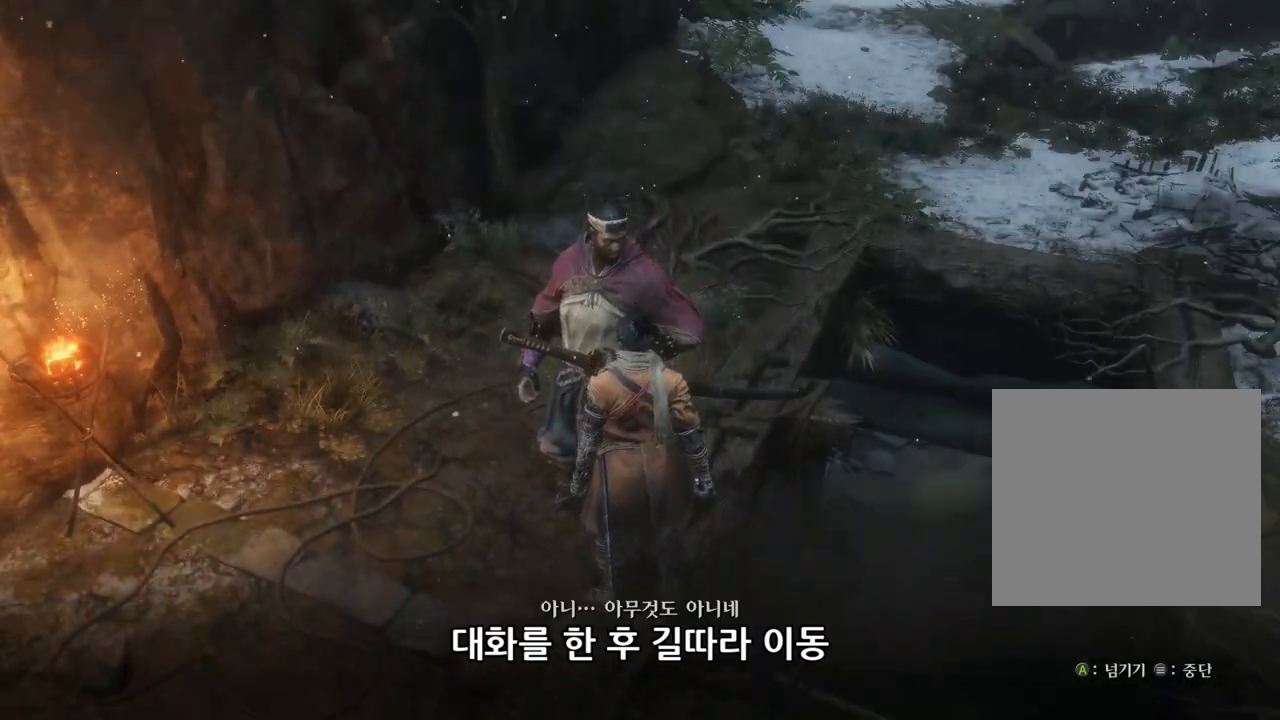
{"buttons": [], "left_stick": "right", "right_stick": "up", "events": [[33, "left_stick", "right"], [83, "A", "up"], [83, "right_stick", "up-right"], [133, "right_stick", "up"], [150, "A", "down"], [217, "A", "up"], [300, "A", "down"], [417, "A", "up"]]}
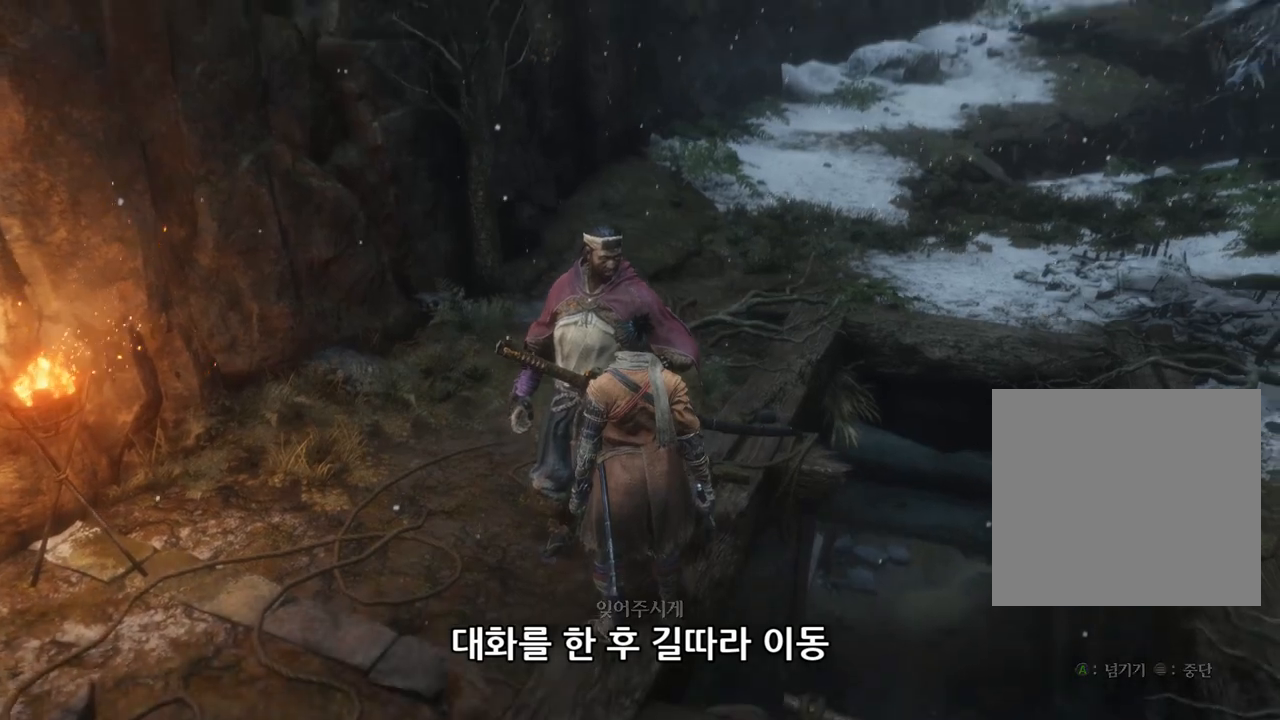
{"buttons": [], "left_stick": "up-right", "right_stick": "down", "events": [[83, "A", "down"], [150, "A", "up"], [317, "right_stick", "down"], [500, "left_stick", "up-right"]]}